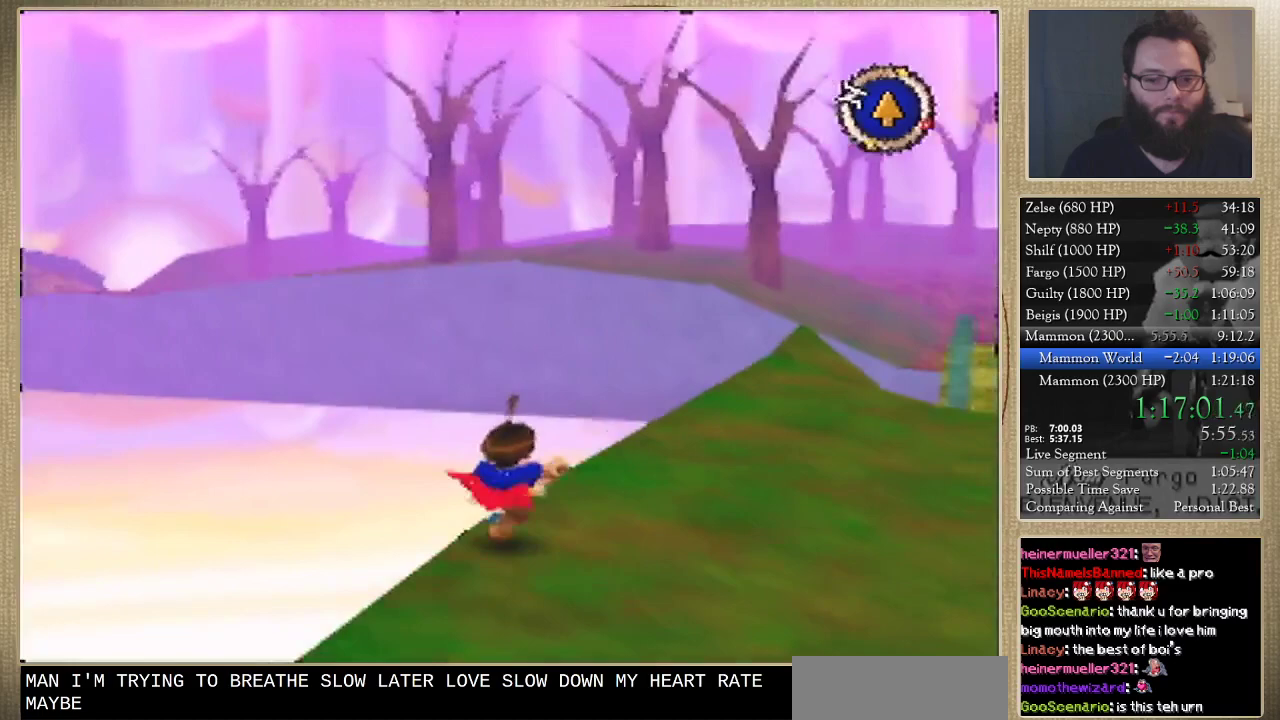
Gameplay with a controller (Nintendo layout); each line is a JSON object with the inputs held at the frame after it. "events" lists button and stick changes between this image and that frame as [ms after this image, input, new state], when the widget could be followed in between. Not read: L3 R3.
{"buttons": [], "left_stick": "up", "events": [[100, "left_stick", "up"]]}
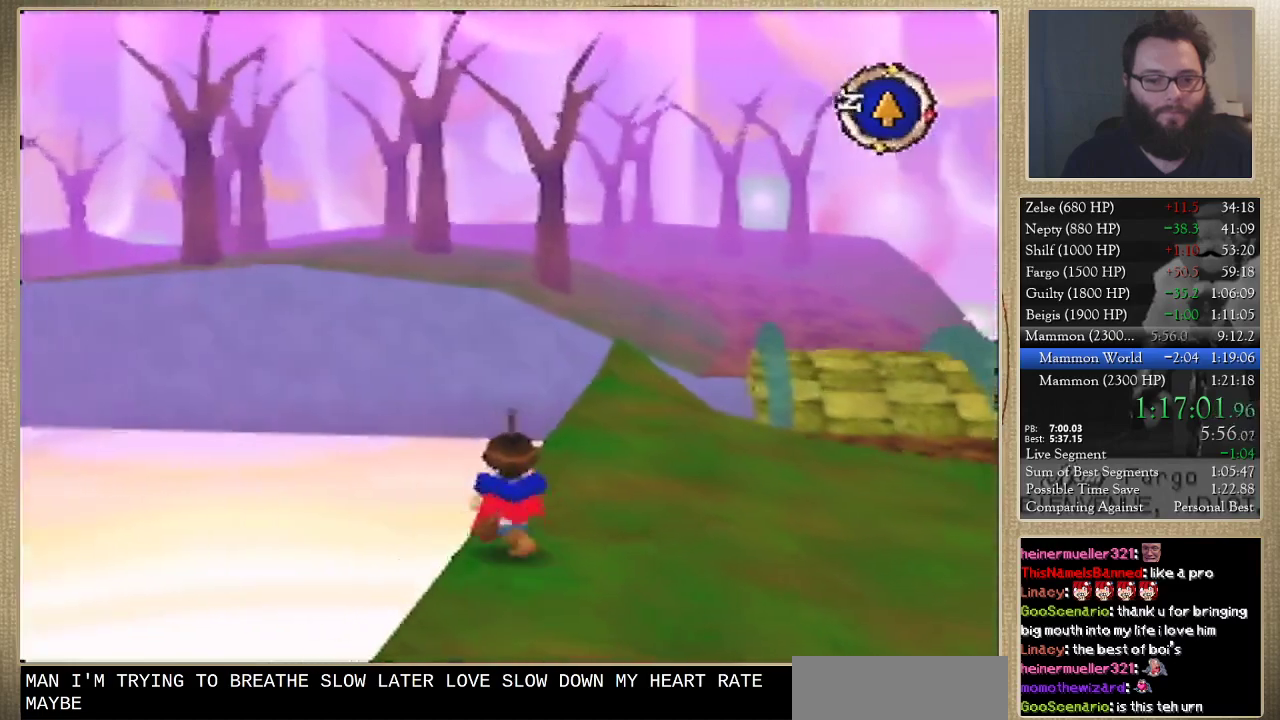
{"buttons": [], "left_stick": "up", "events": []}
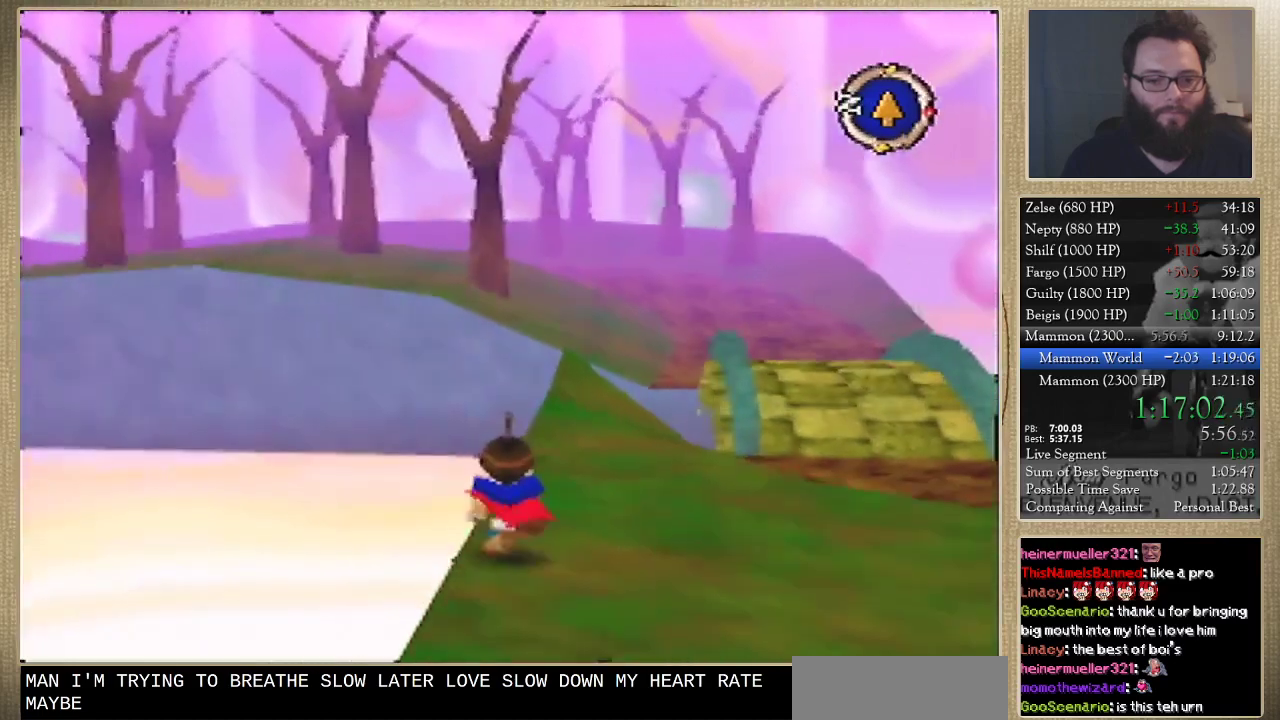
{"buttons": [], "left_stick": "up", "events": []}
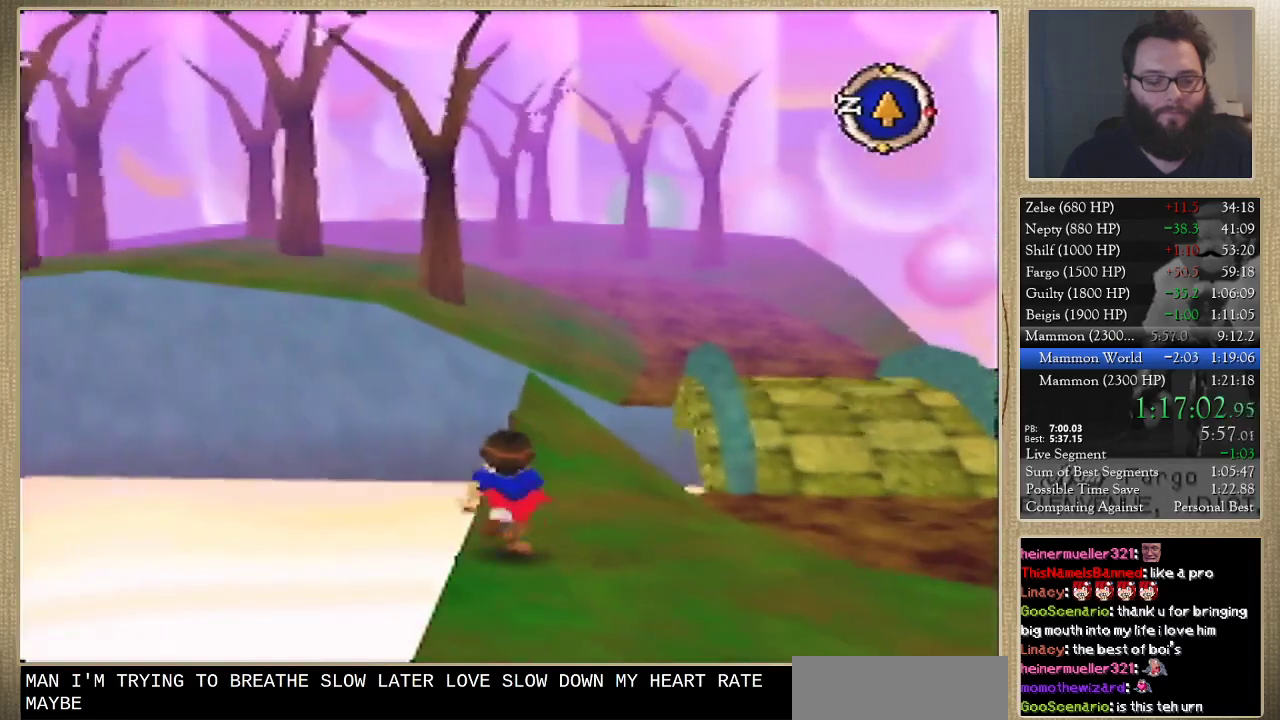
{"buttons": [], "left_stick": "up-right", "events": [[500, "left_stick", "up-right"]]}
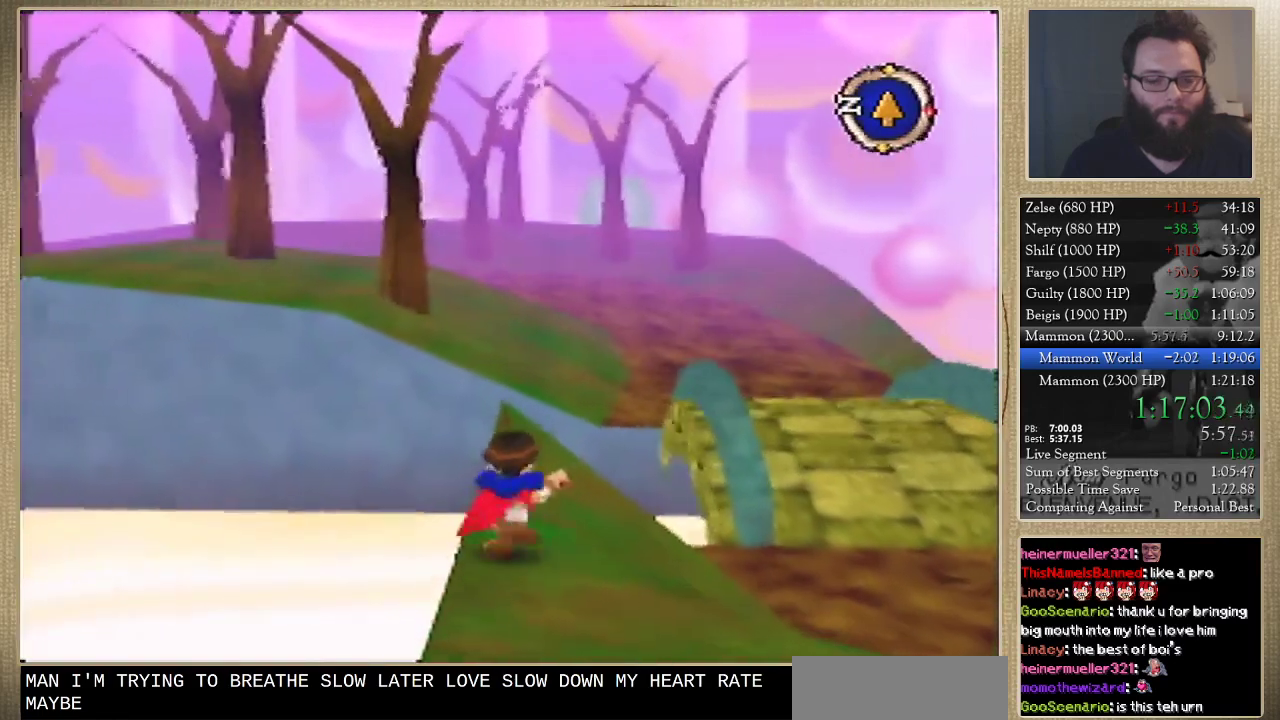
{"buttons": [], "left_stick": "up-right", "events": []}
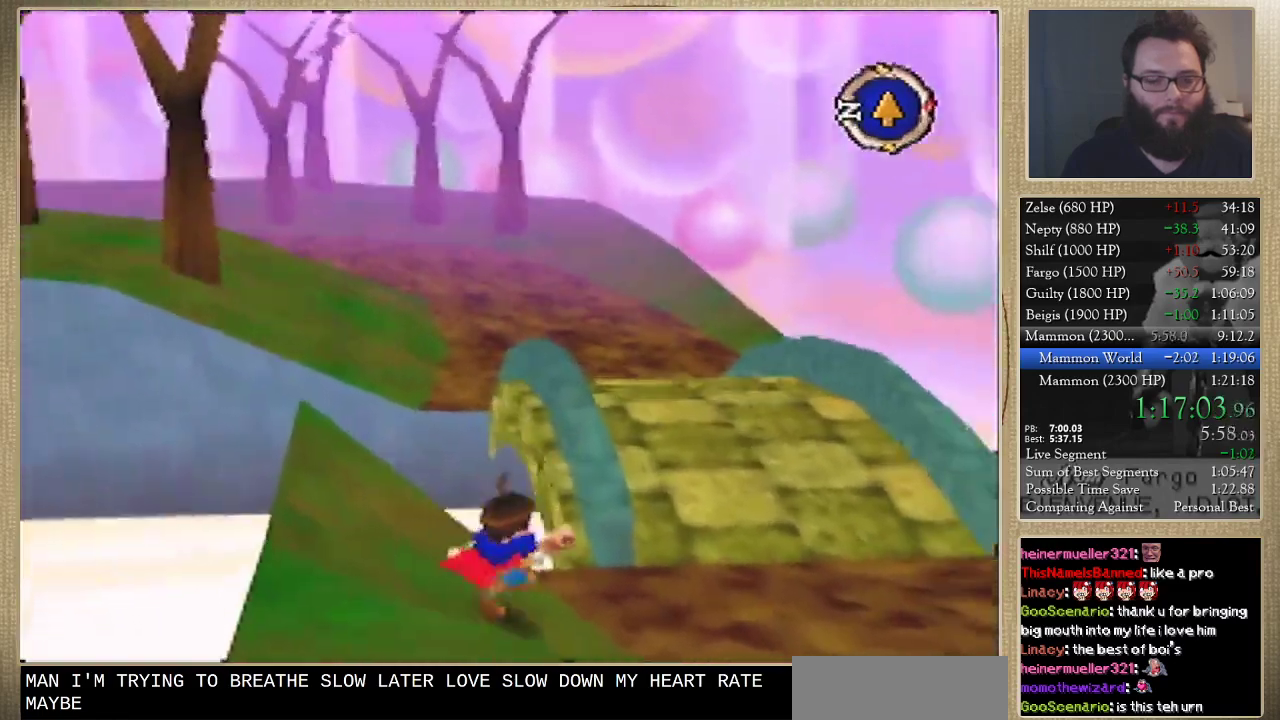
{"buttons": [], "left_stick": "up", "events": [[200, "left_stick", "up"]]}
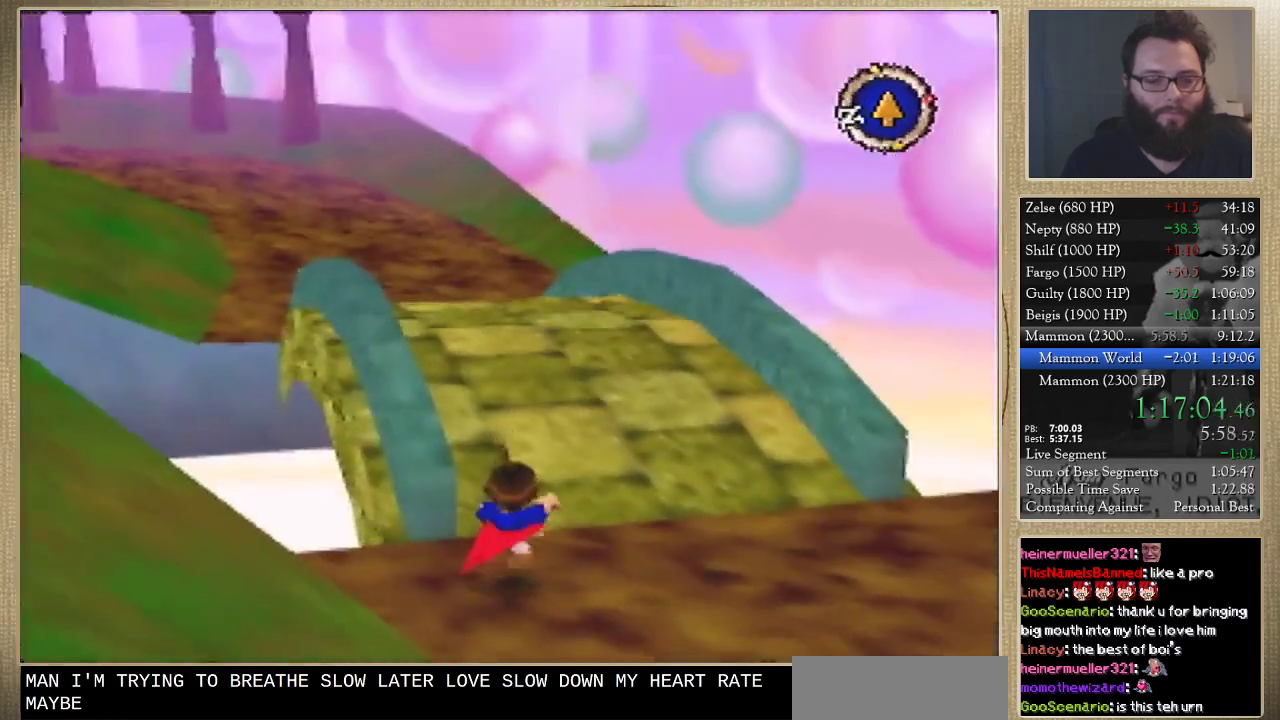
{"buttons": [], "left_stick": "up", "events": []}
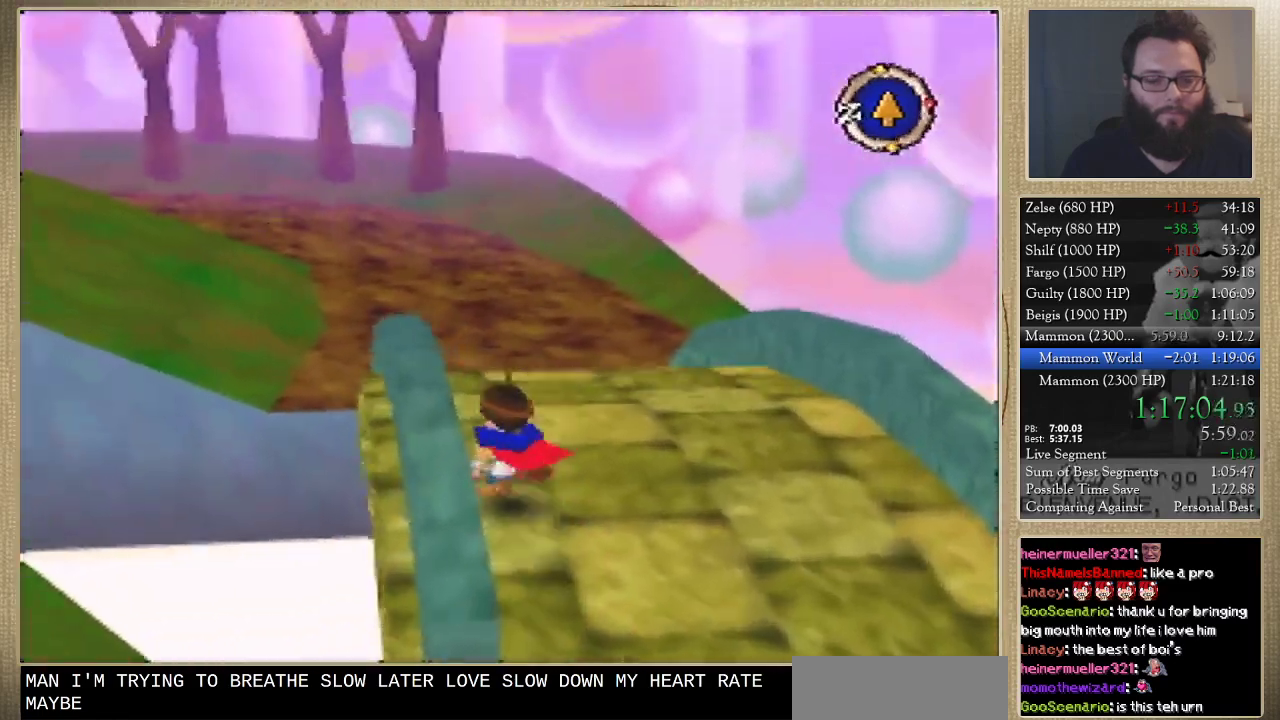
{"buttons": [], "left_stick": "up", "events": []}
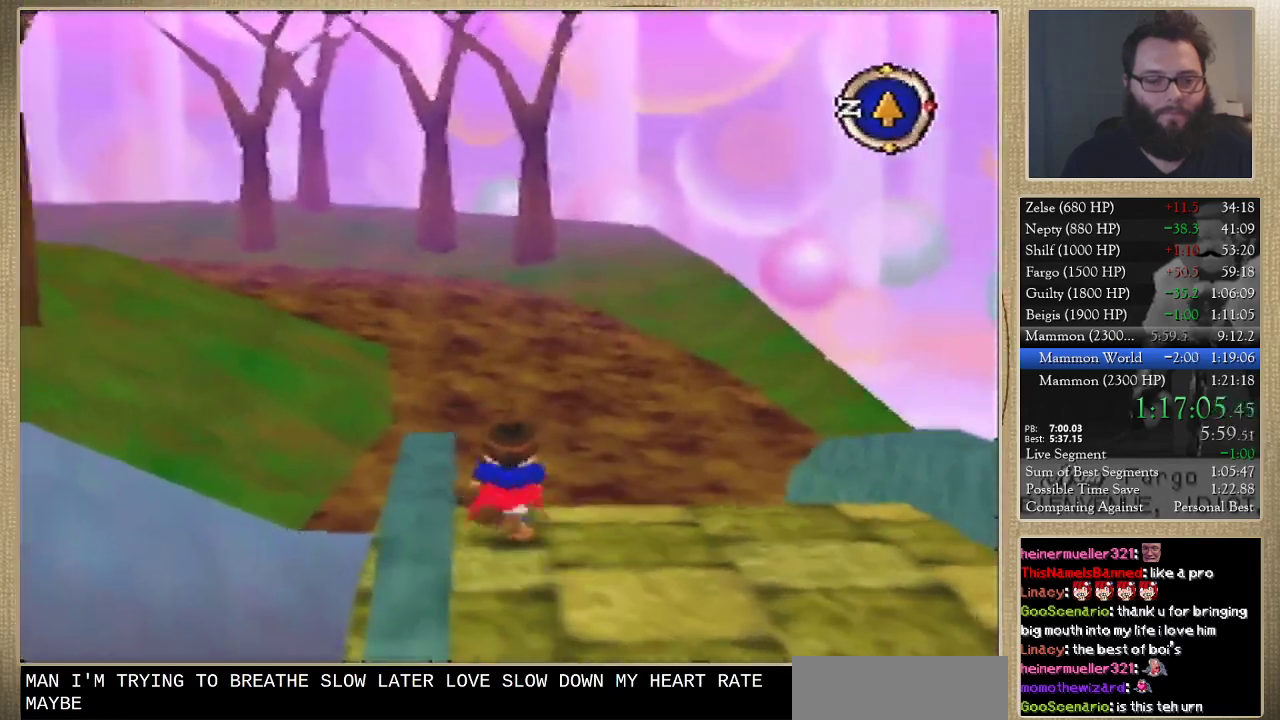
{"buttons": [], "left_stick": "up", "events": []}
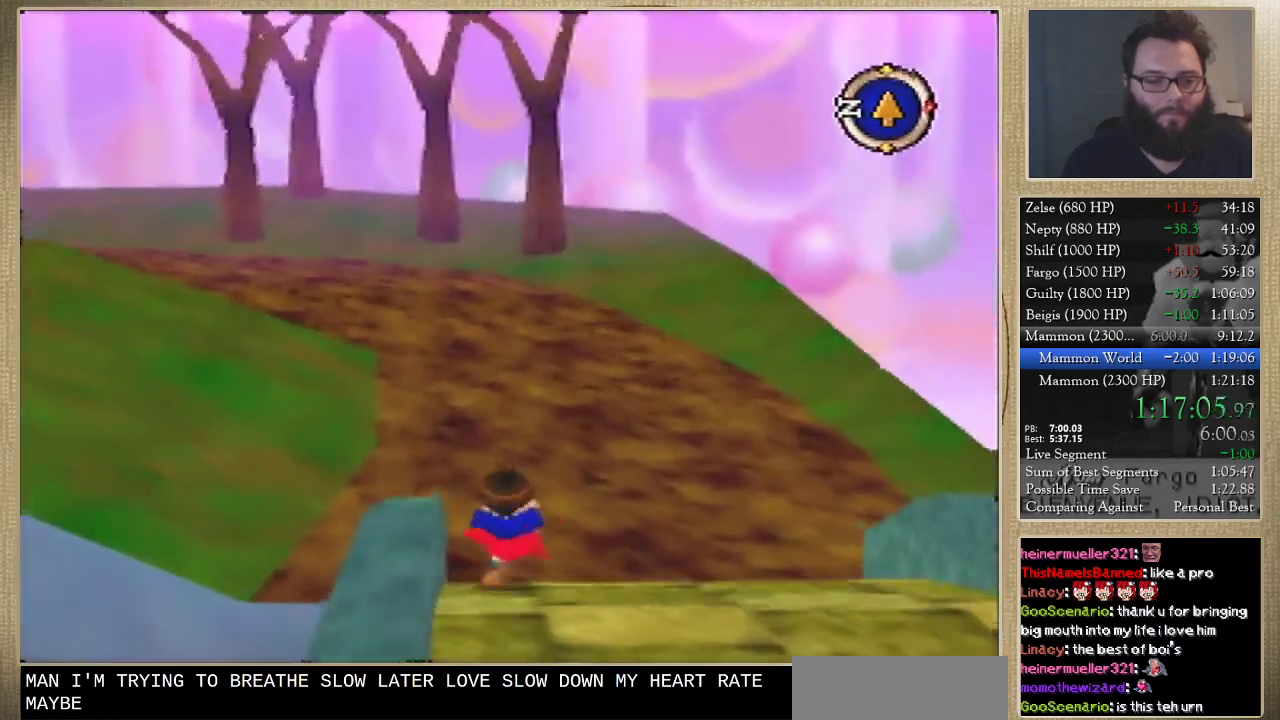
{"buttons": [], "left_stick": "left", "events": [[333, "left_stick", "up-left"], [433, "left_stick", "left"]]}
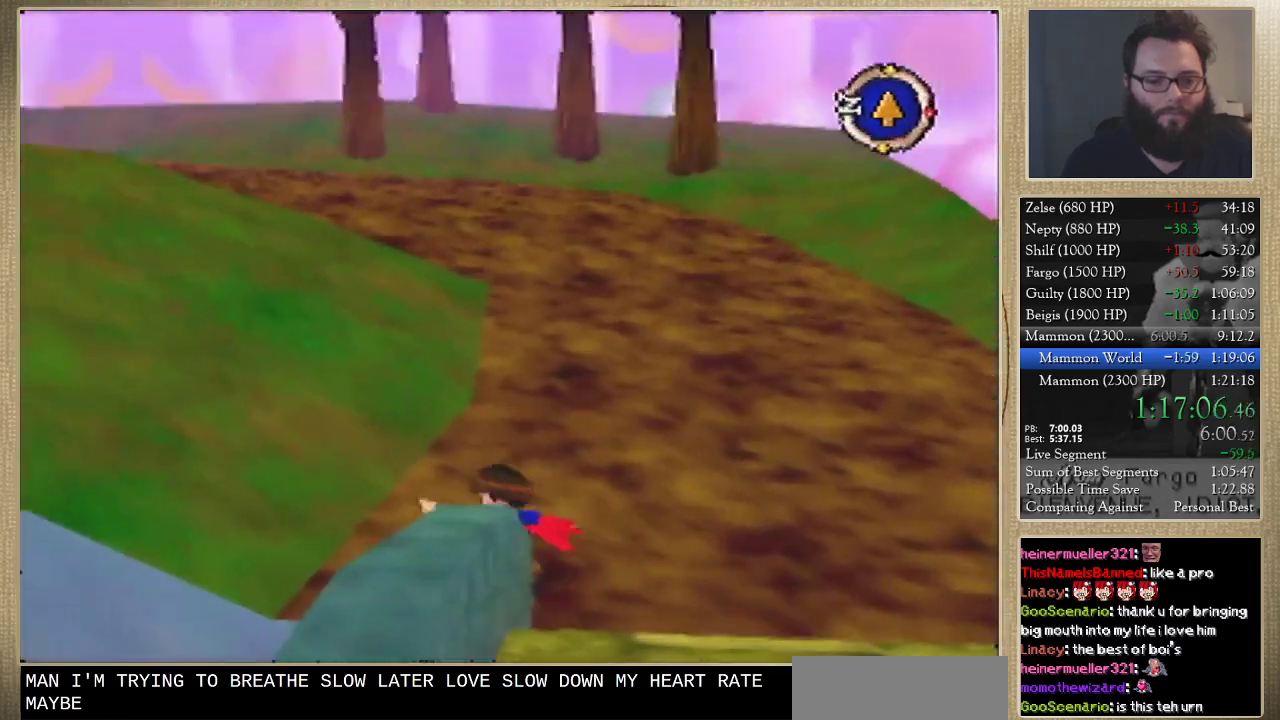
{"buttons": [], "left_stick": "up-left", "events": [[200, "left_stick", "up-left"]]}
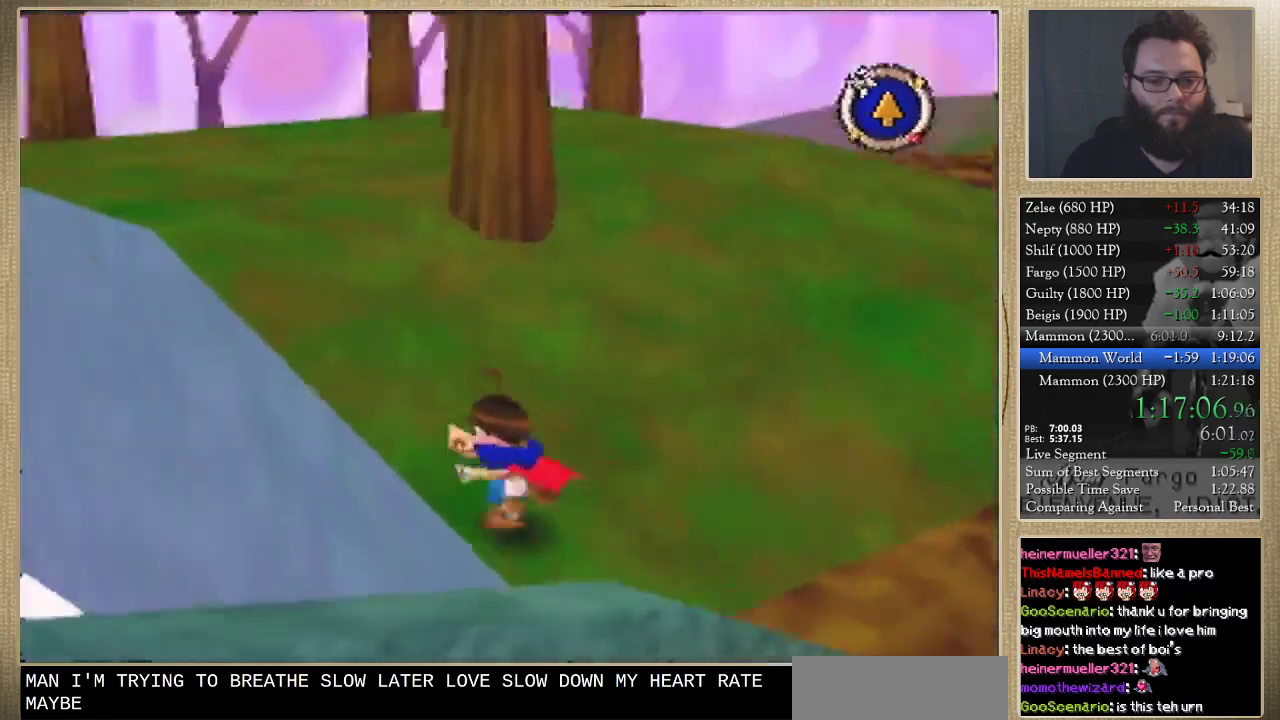
{"buttons": [], "left_stick": "up-left", "events": []}
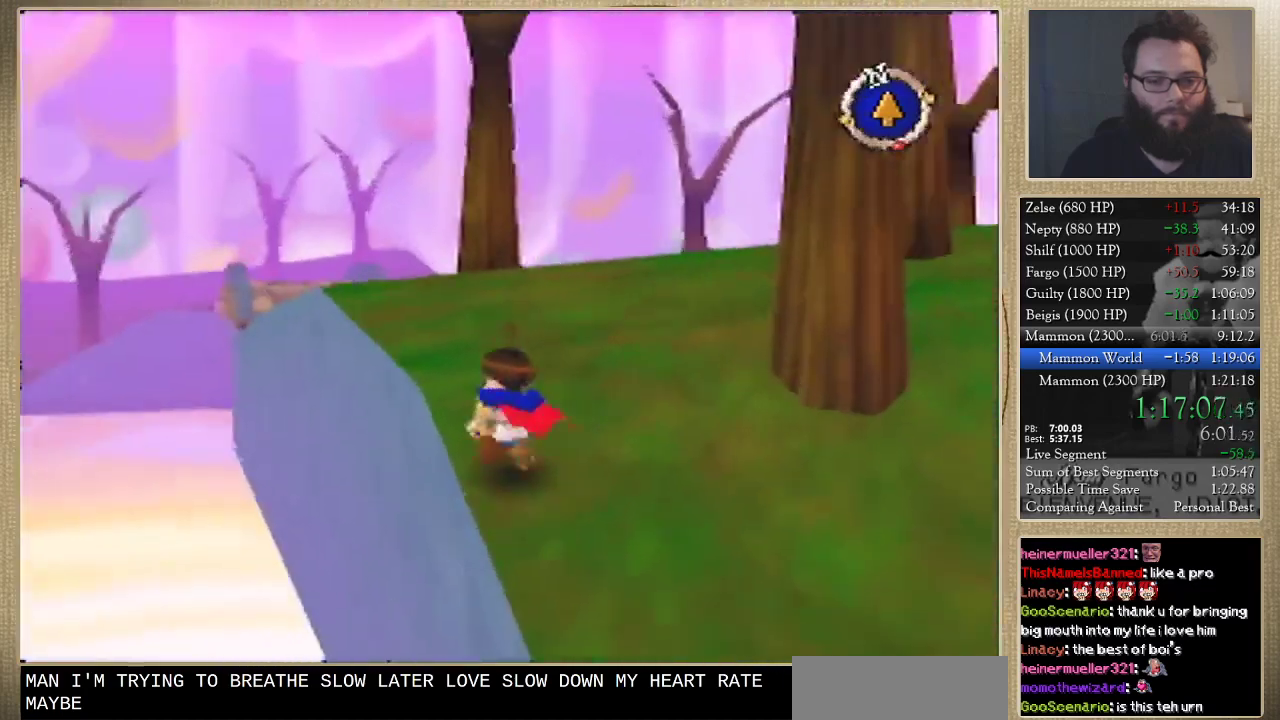
{"buttons": [], "left_stick": "up", "events": [[167, "left_stick", "up"]]}
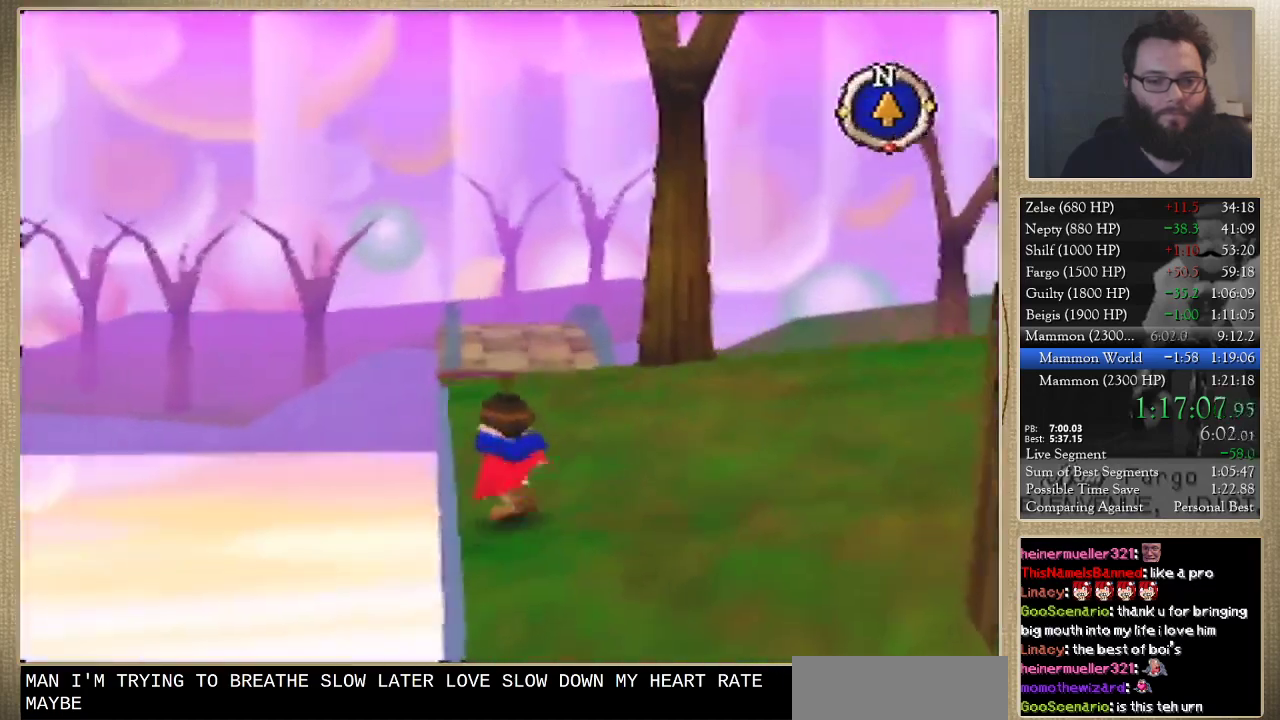
{"buttons": [], "left_stick": "up", "events": []}
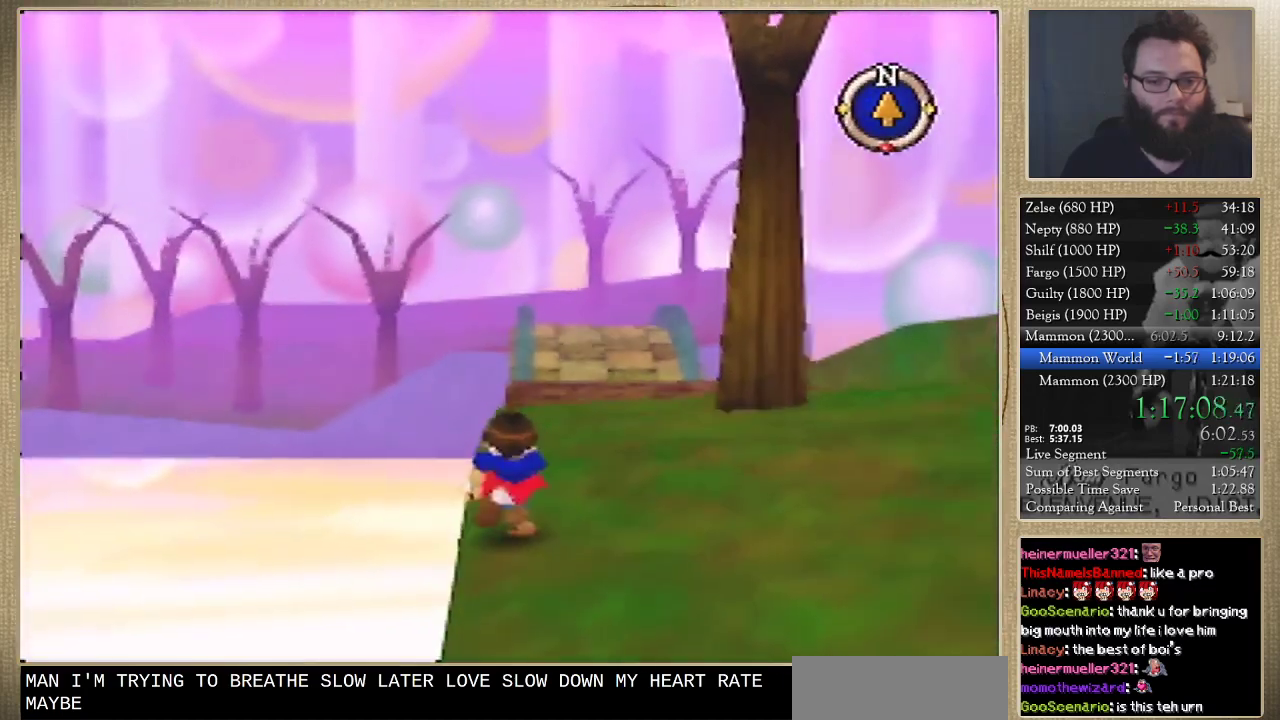
{"buttons": [], "left_stick": "up", "events": []}
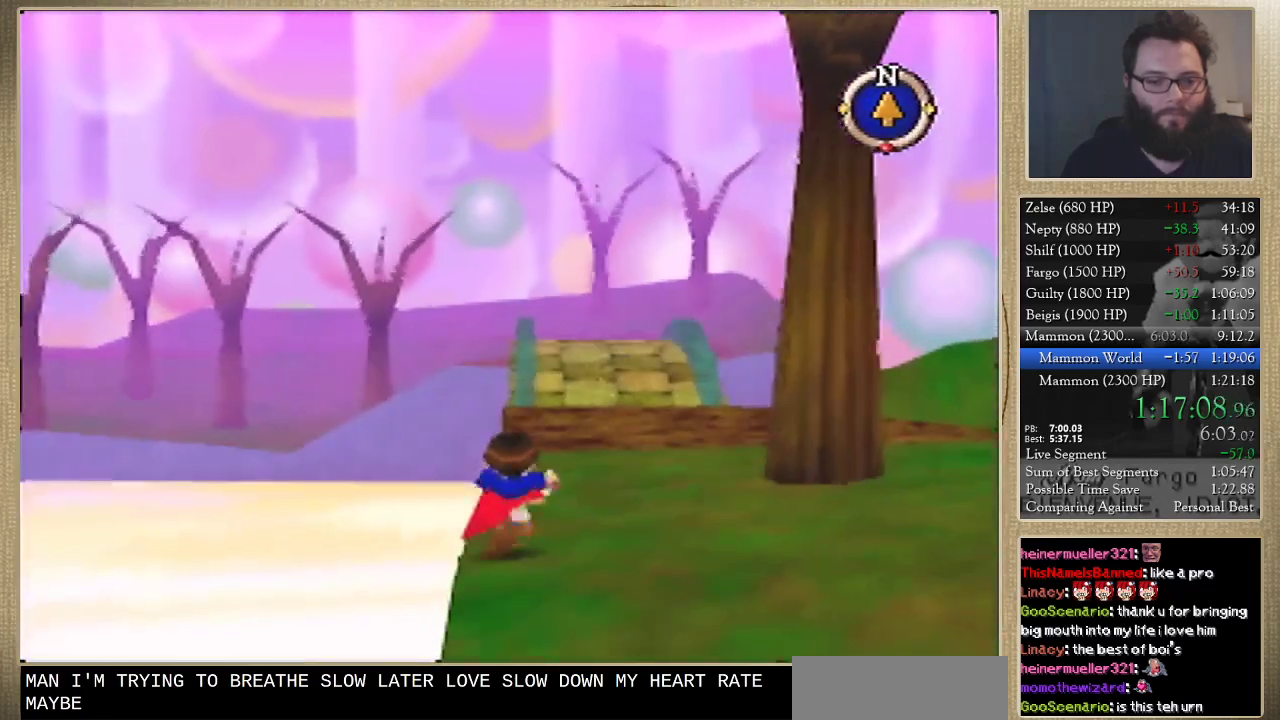
{"buttons": [], "left_stick": "up", "events": []}
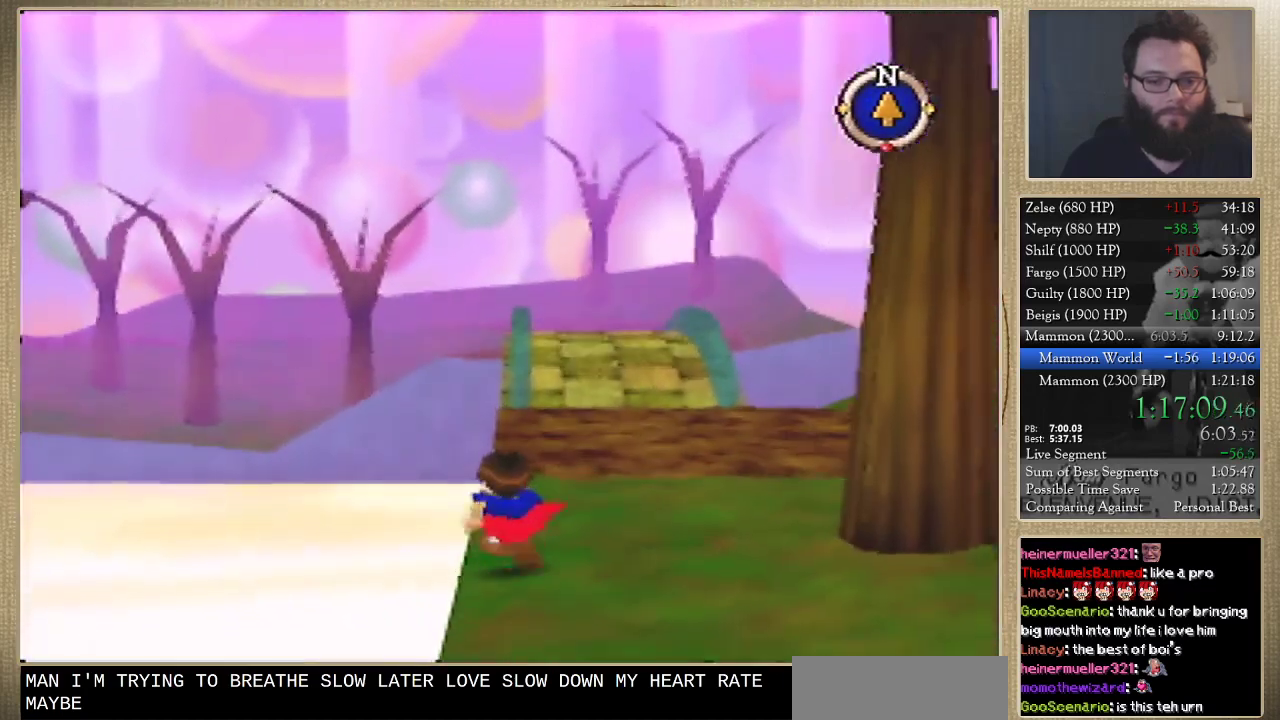
{"buttons": [], "left_stick": "up", "events": []}
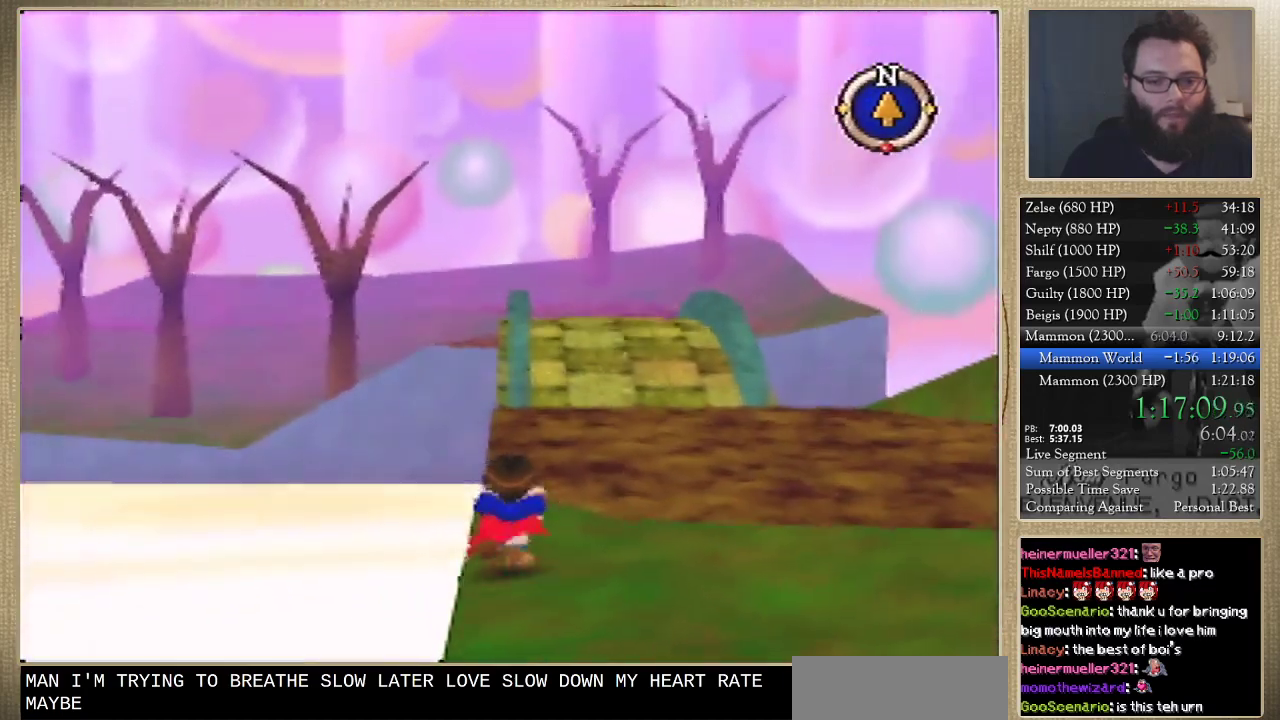
{"buttons": [], "left_stick": "up", "events": []}
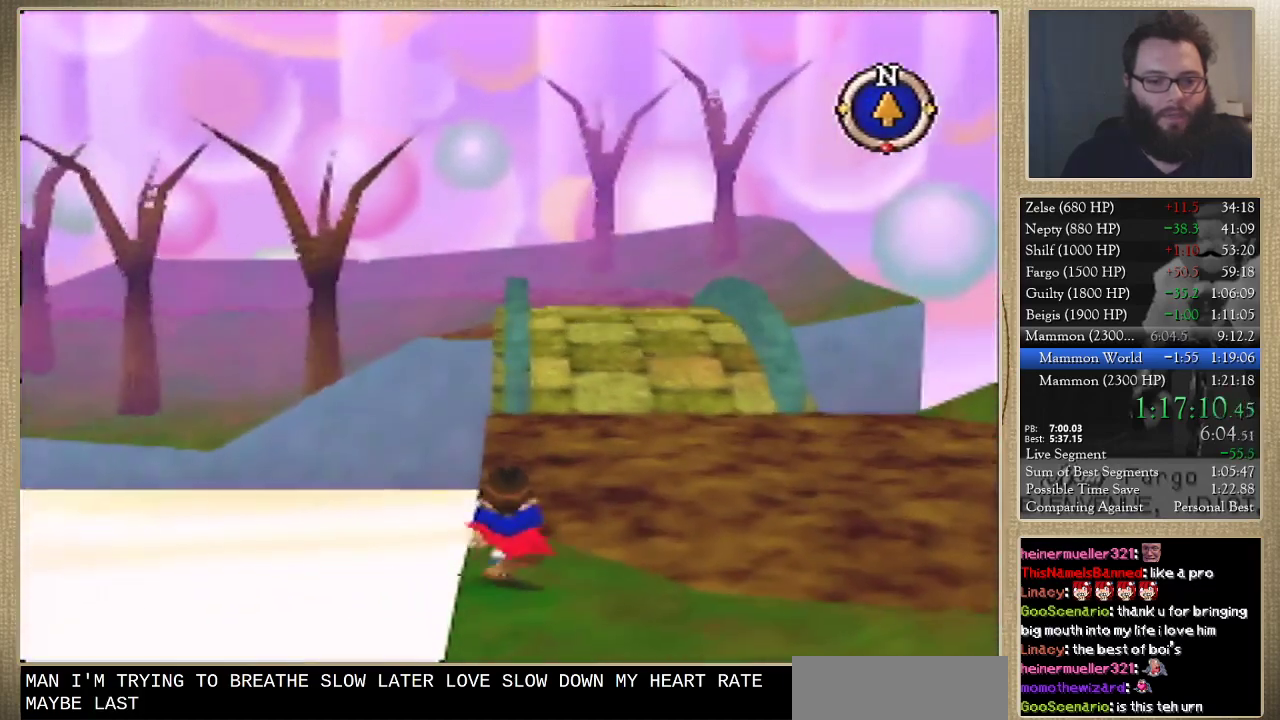
{"buttons": [], "left_stick": "up", "events": []}
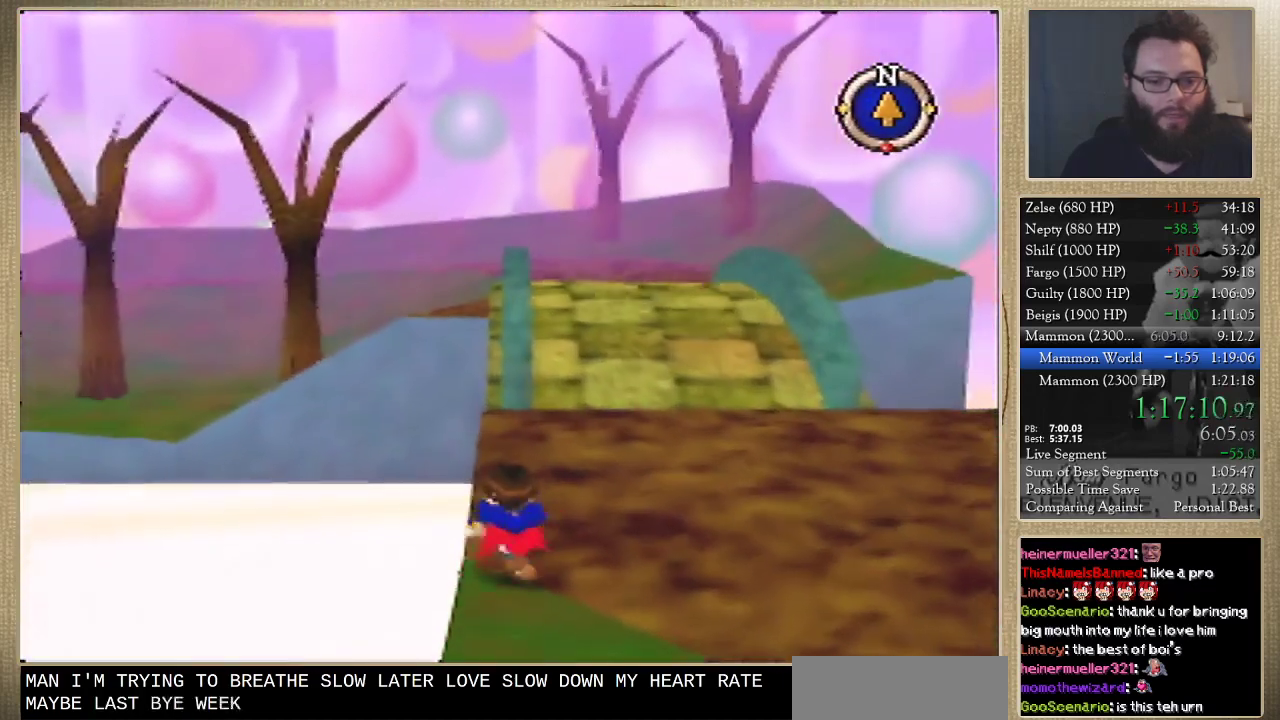
{"buttons": [], "left_stick": "up", "events": []}
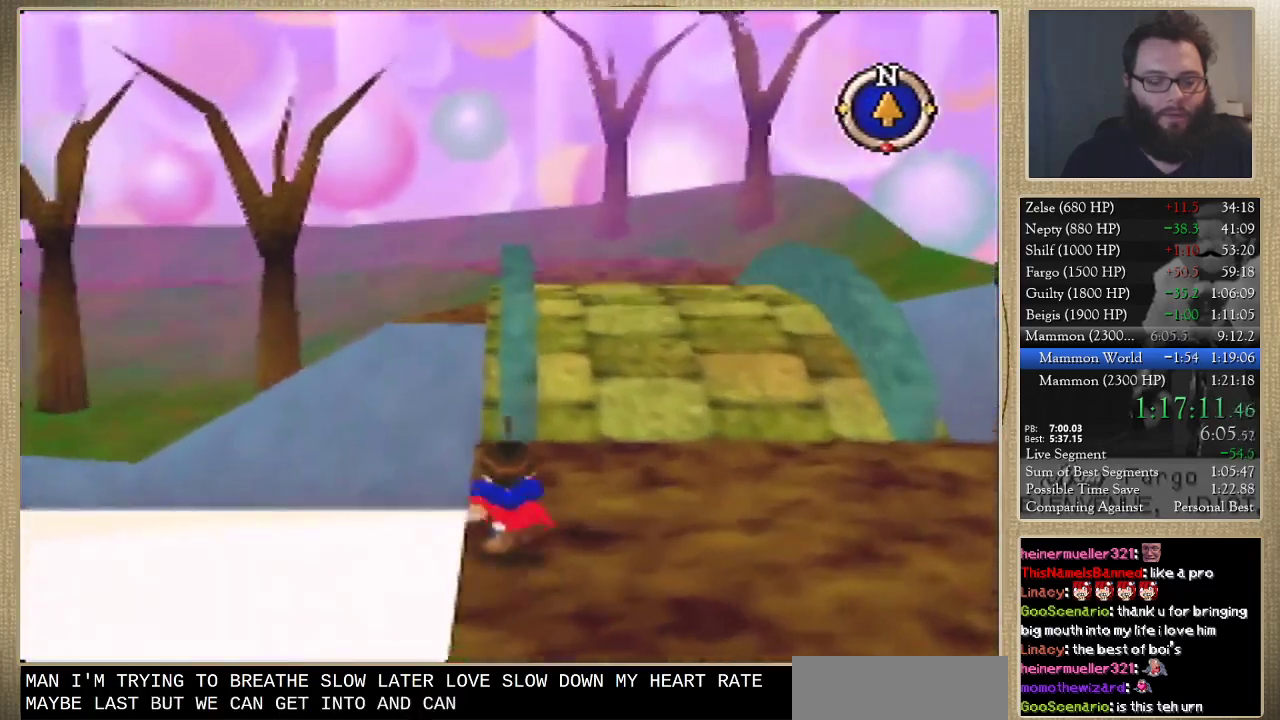
{"buttons": [], "left_stick": "up", "events": []}
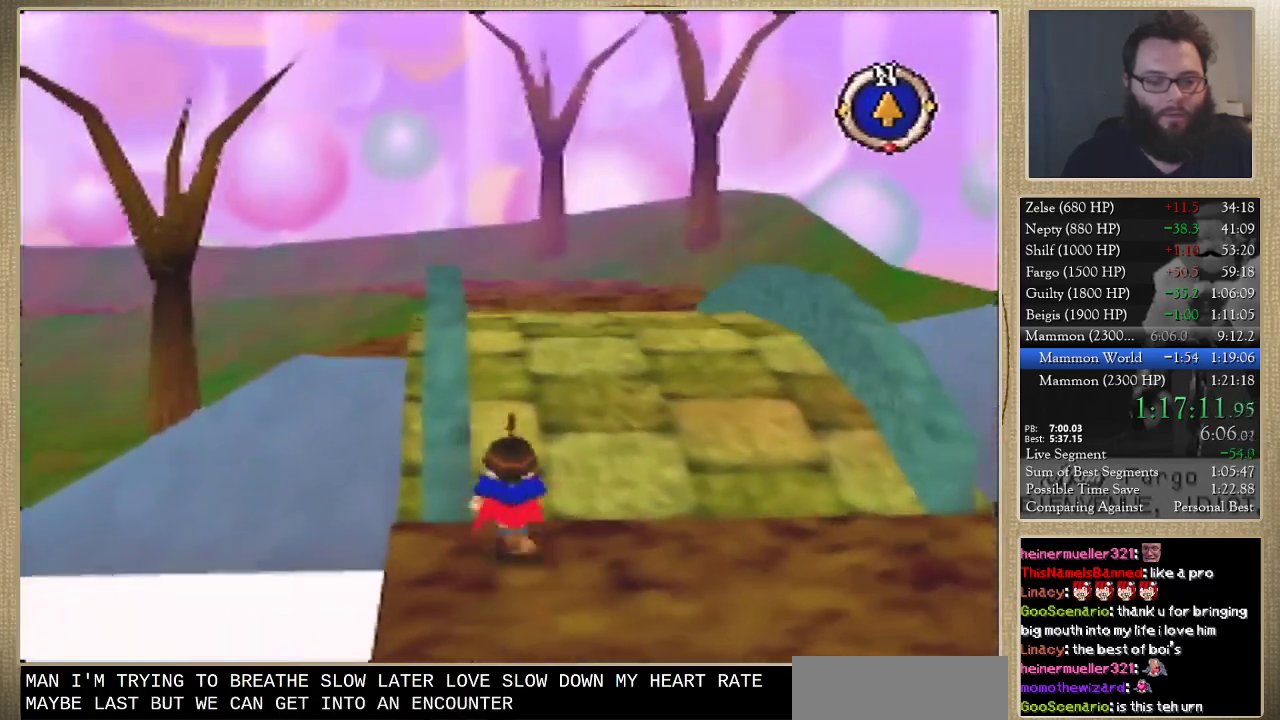
{"buttons": [], "left_stick": "up", "events": []}
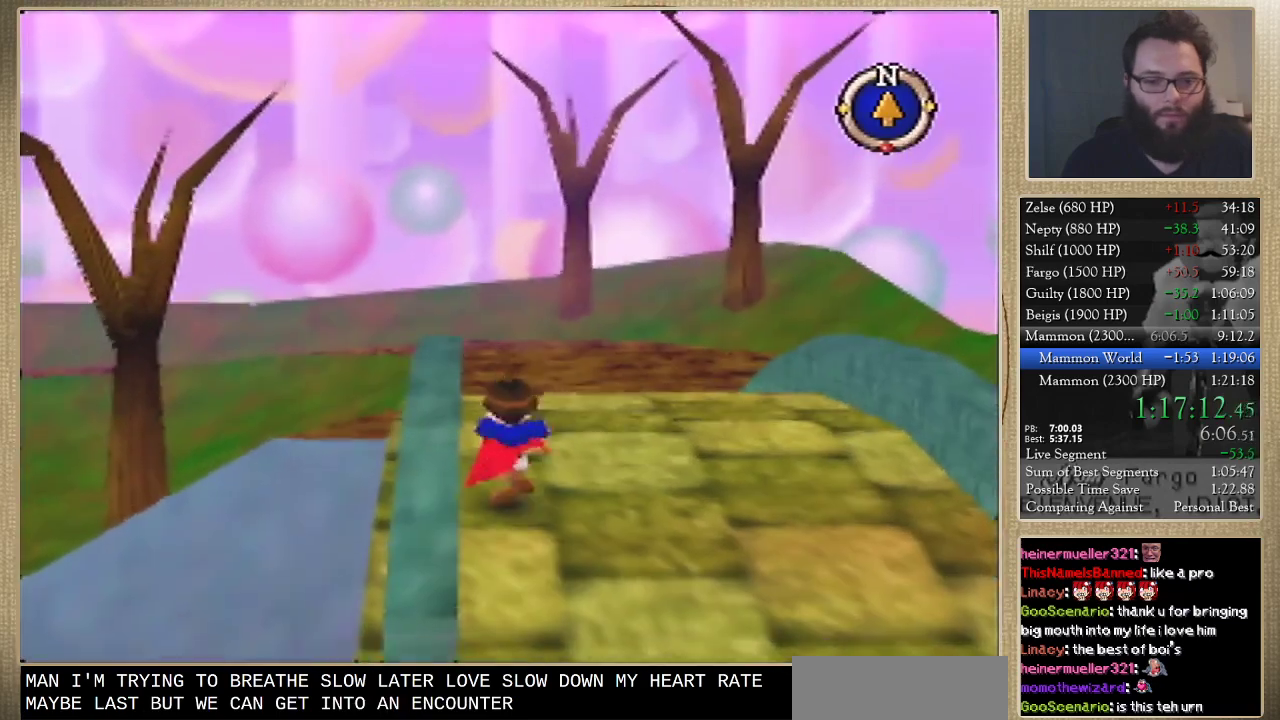
{"buttons": [], "left_stick": "up", "events": []}
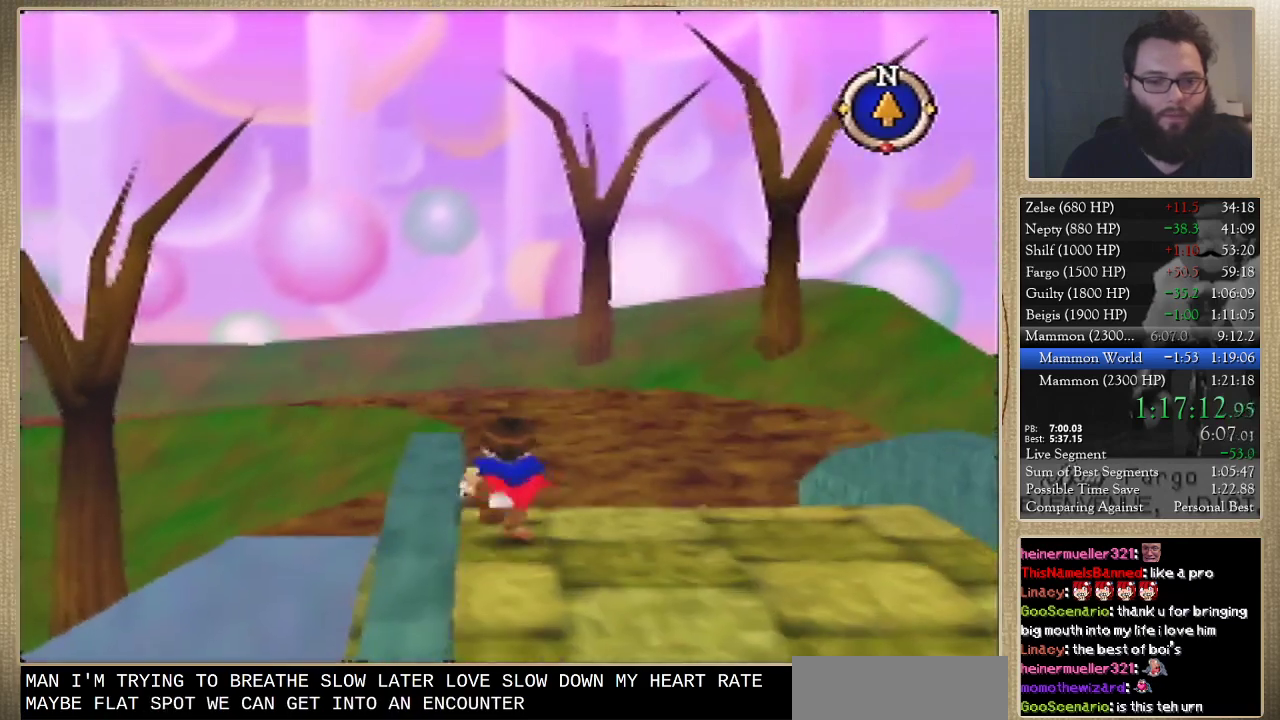
{"buttons": [], "left_stick": "up", "events": []}
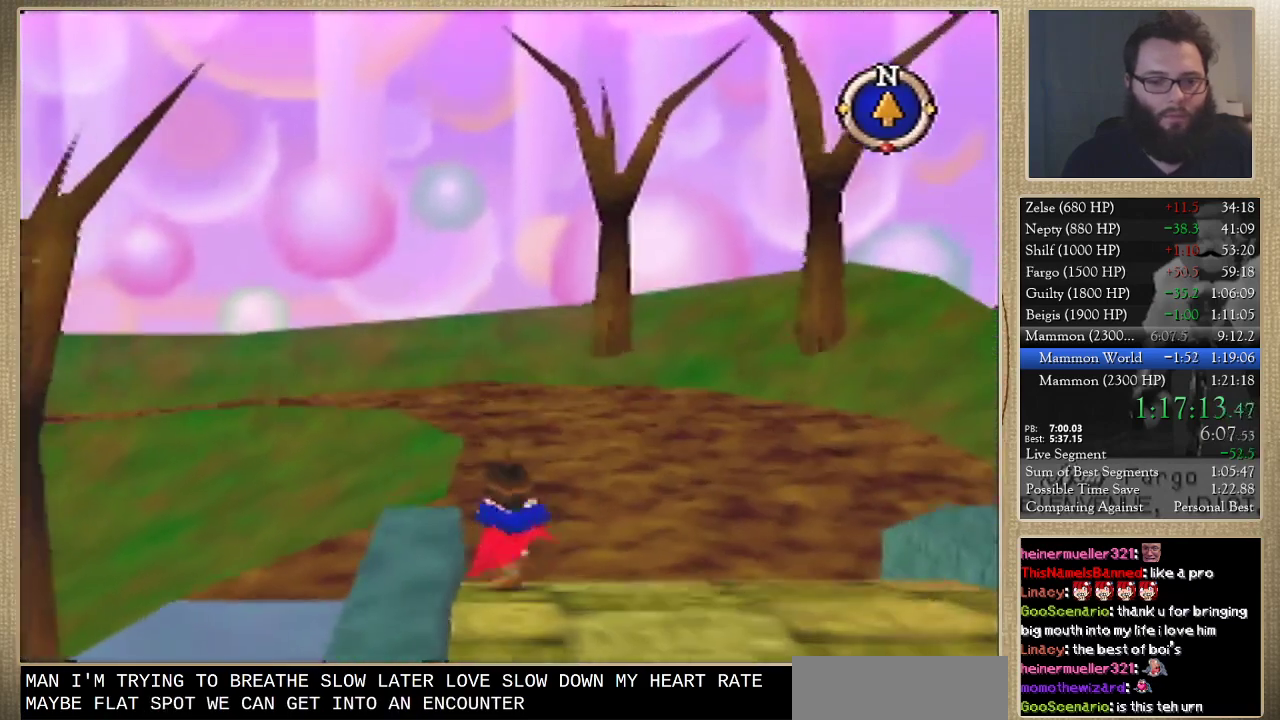
{"buttons": [], "left_stick": "down-left", "events": [[167, "left_stick", "up-left"], [367, "left_stick", "down-left"]]}
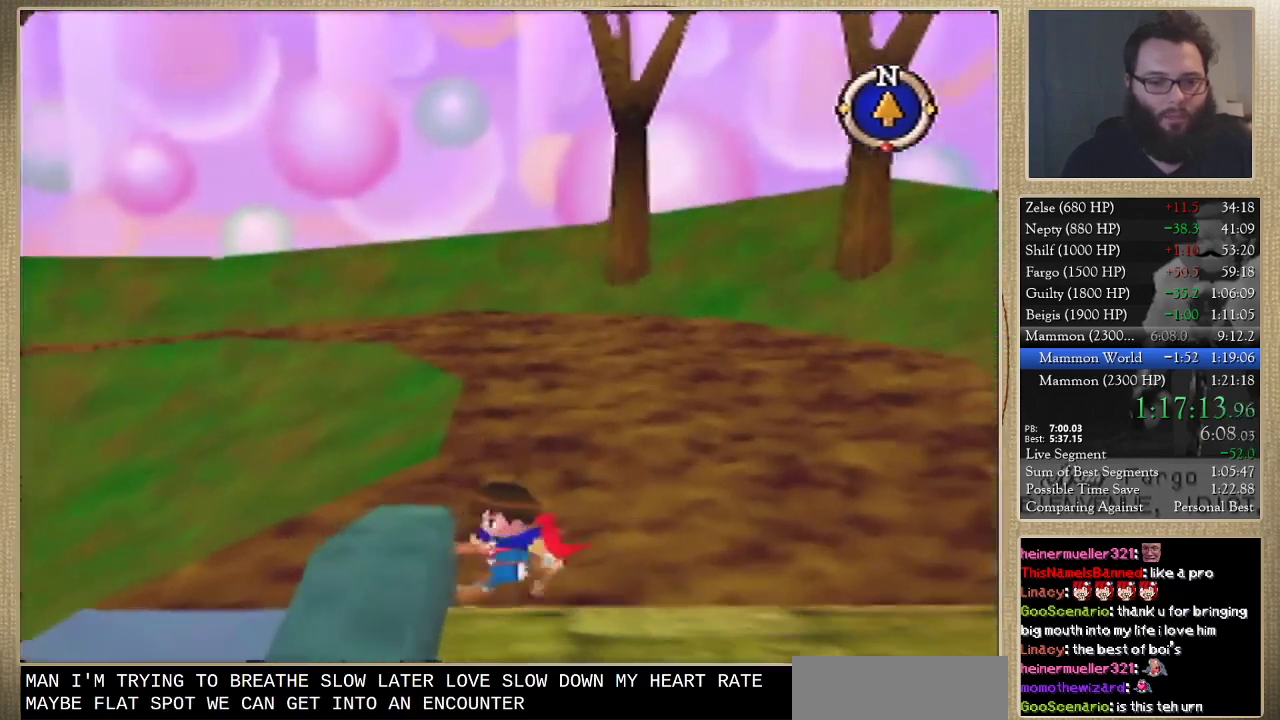
{"buttons": [], "left_stick": "left", "events": [[100, "left_stick", "up"], [200, "left_stick", "left"], [300, "left_stick", "down-left"], [367, "left_stick", "left"]]}
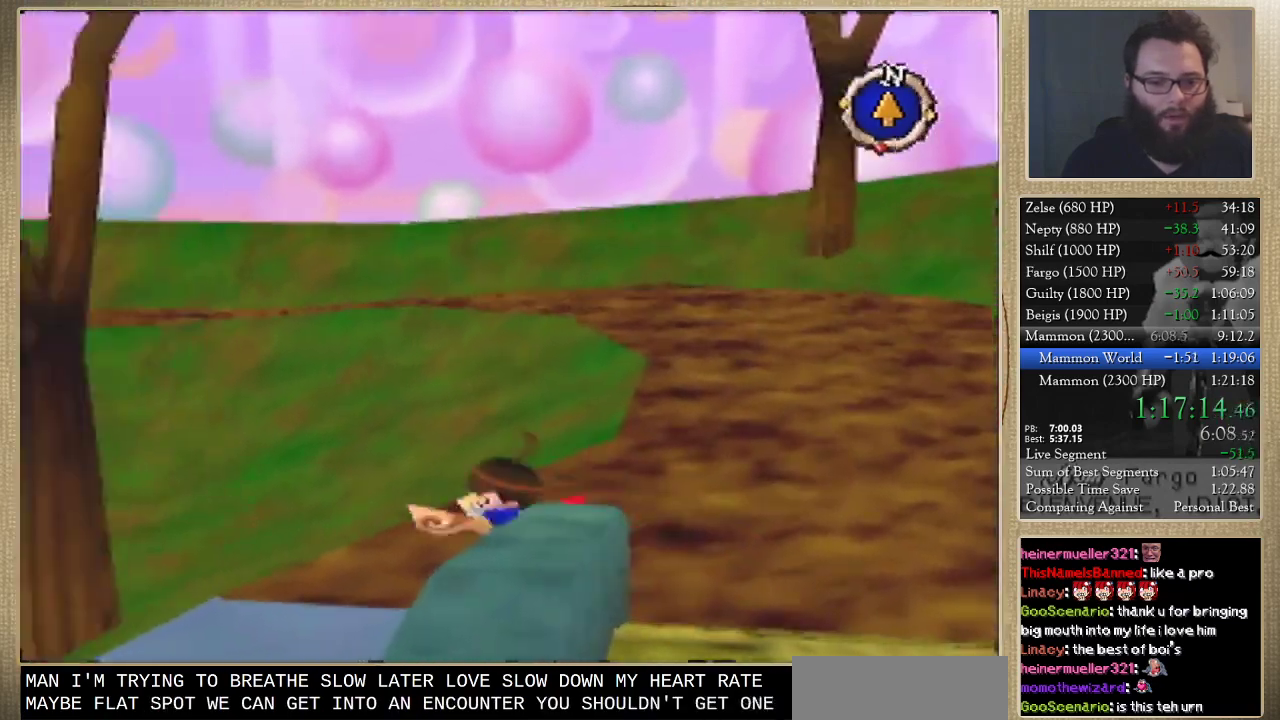
{"buttons": [], "left_stick": "up-left", "events": [[300, "left_stick", "up-left"]]}
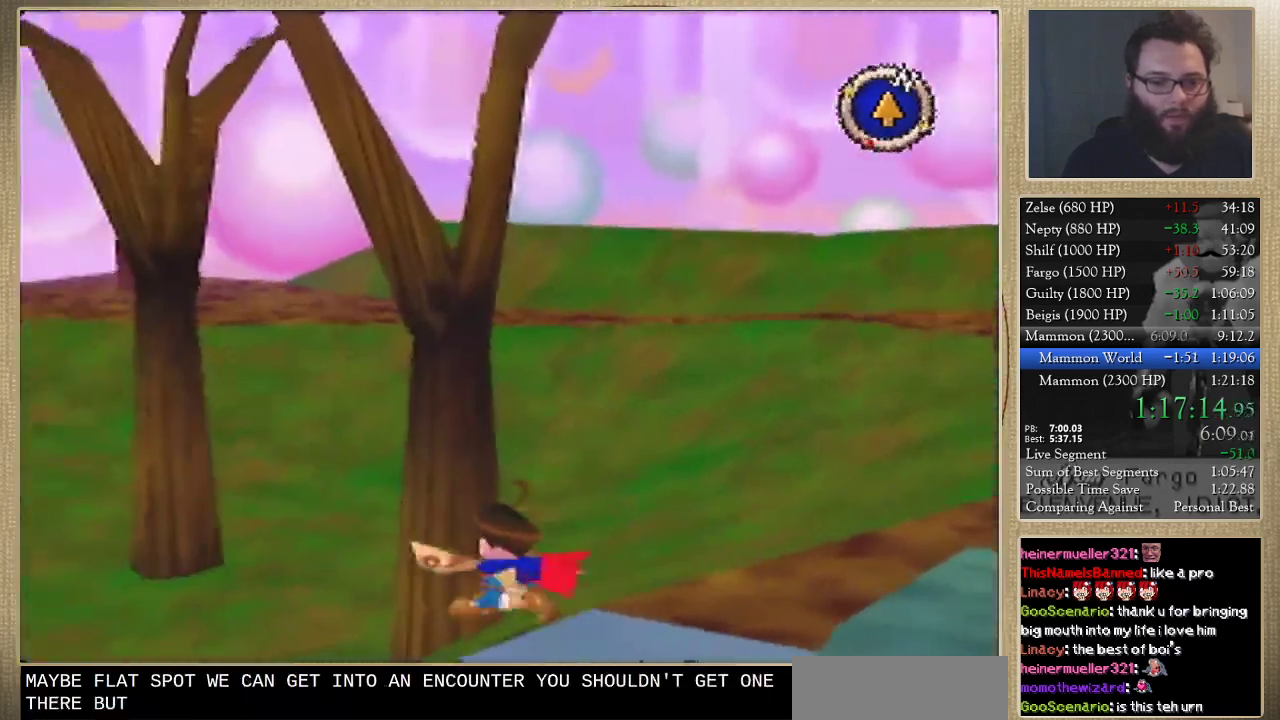
{"buttons": [], "left_stick": "up-left", "events": []}
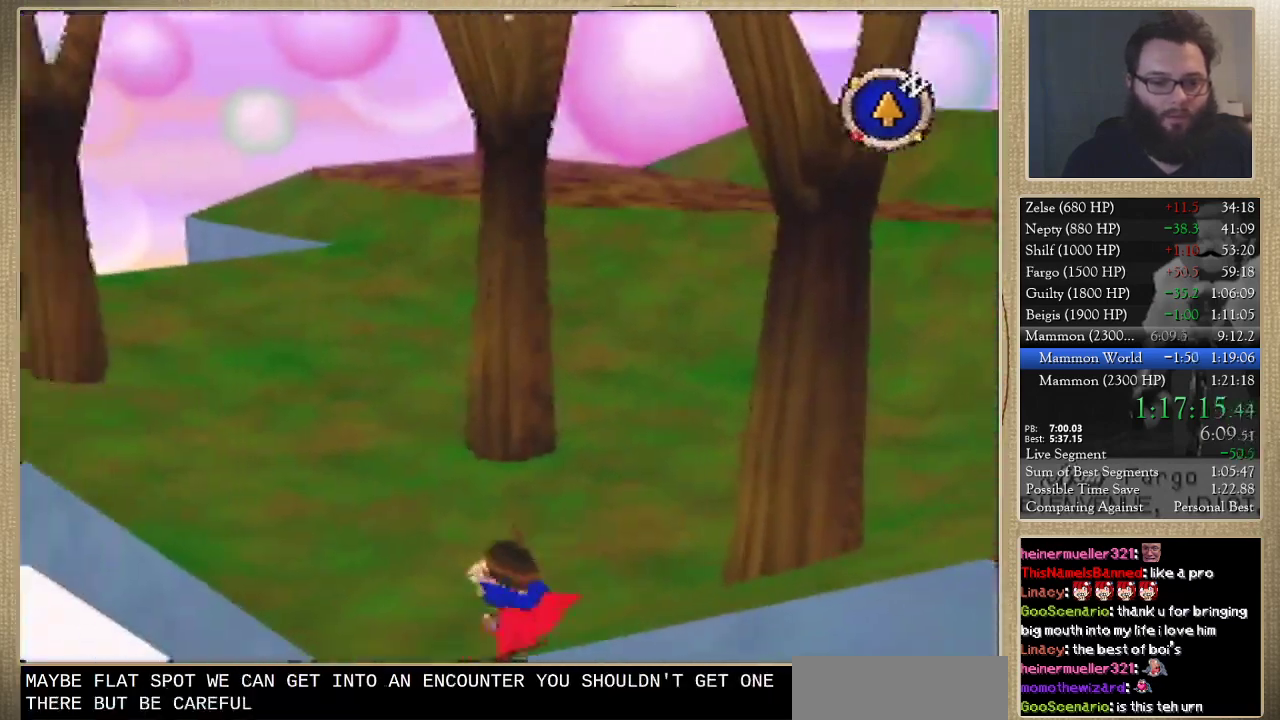
{"buttons": [], "left_stick": "up-left", "events": []}
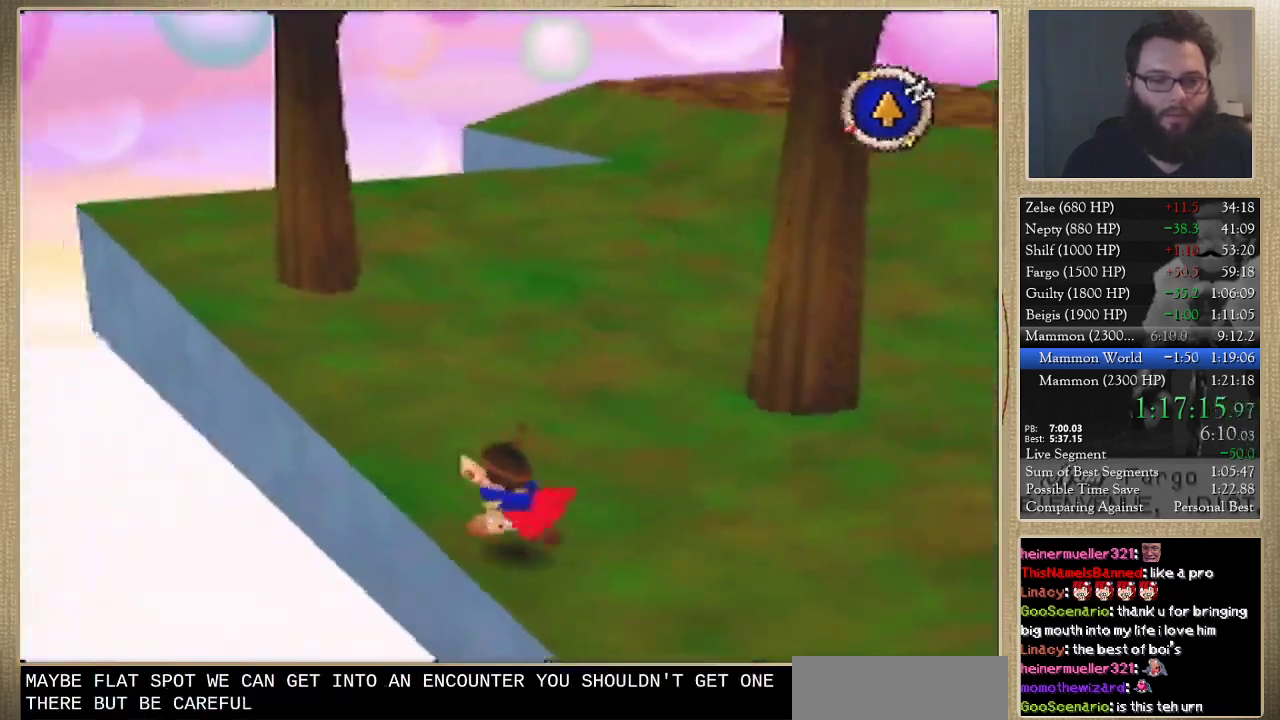
{"buttons": [], "left_stick": "up-left", "events": []}
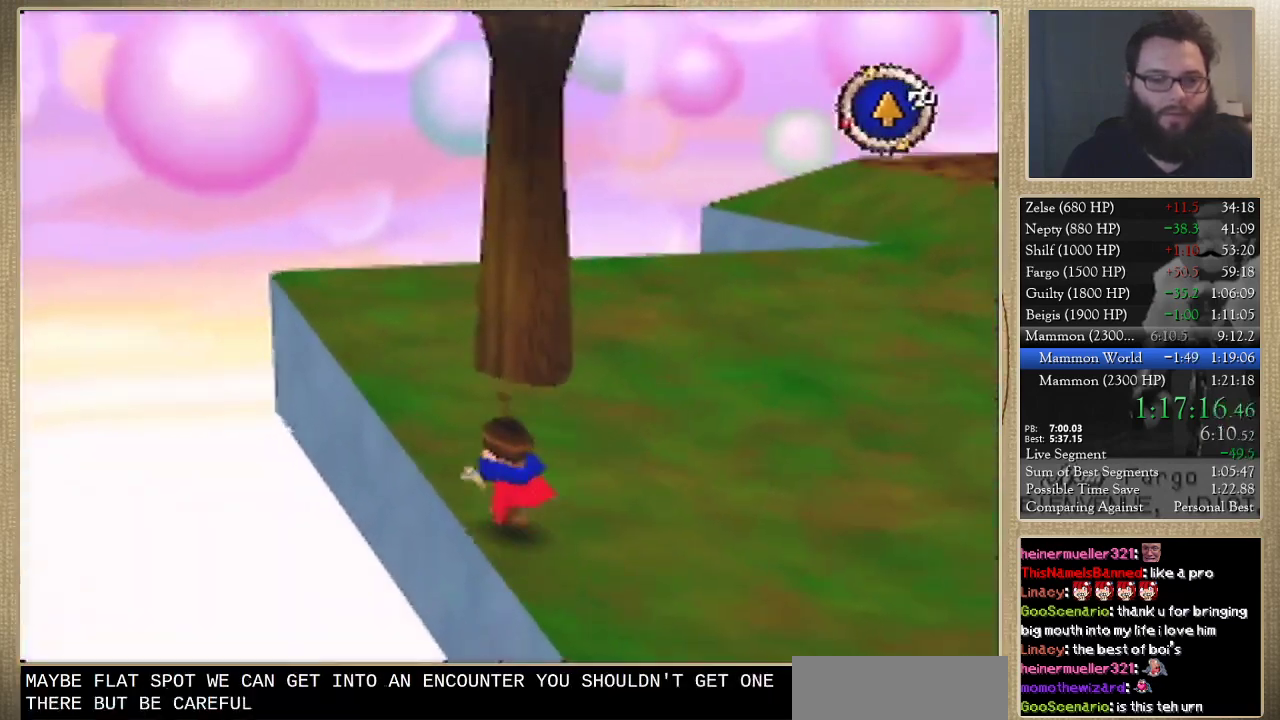
{"buttons": [], "left_stick": "up", "events": [[167, "left_stick", "up"]]}